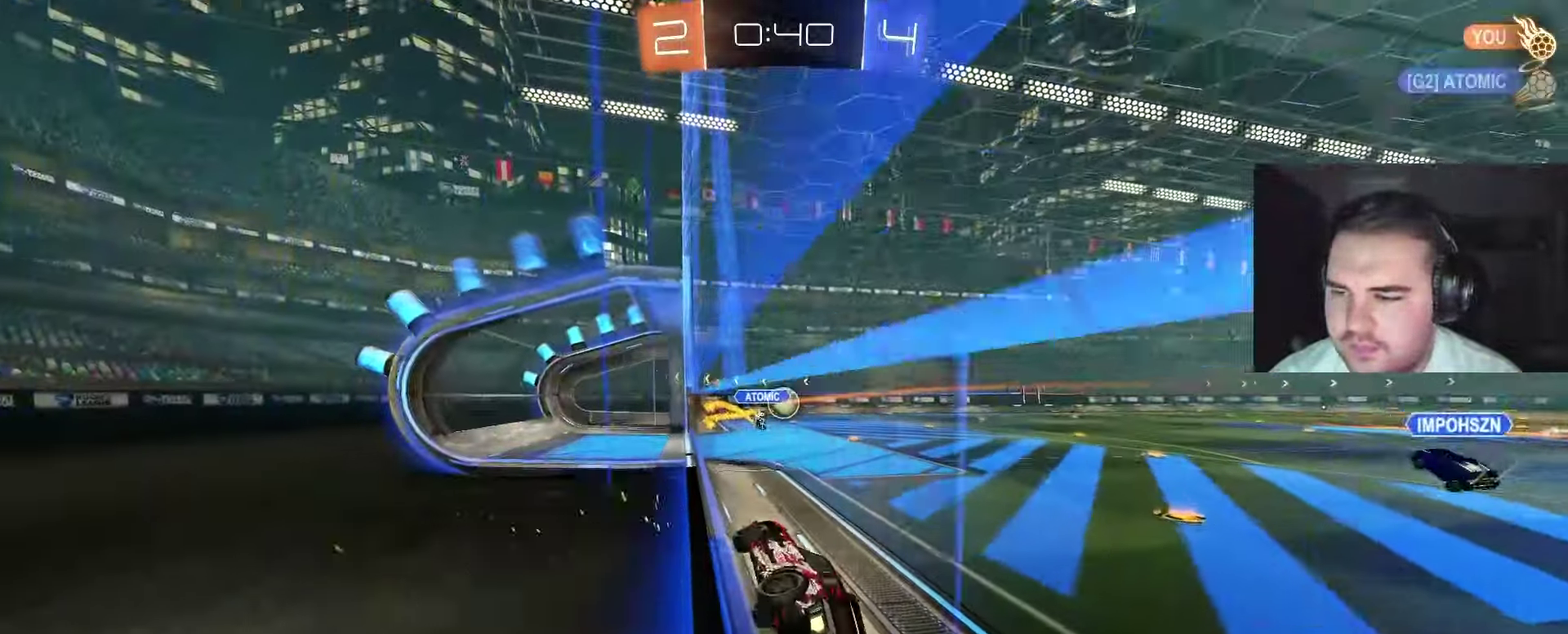
Gameplay with a controller (PlayStation layout); each line is a JSON object with the inputs held at the frame after it. "events" lists button and stick changes between this image and that frame as [ms after this image, input, new state], when the widget could be followed in between. Not read: L1.
{"buttons": ["CIRCLE", "R2"], "left_stick": "up", "right_stick": "center", "events": [[83, "CROSS", "down"], [100, "left_stick", "center"], [167, "left_stick", "down-left"], [317, "CROSS", "up"], [450, "left_stick", "up"]]}
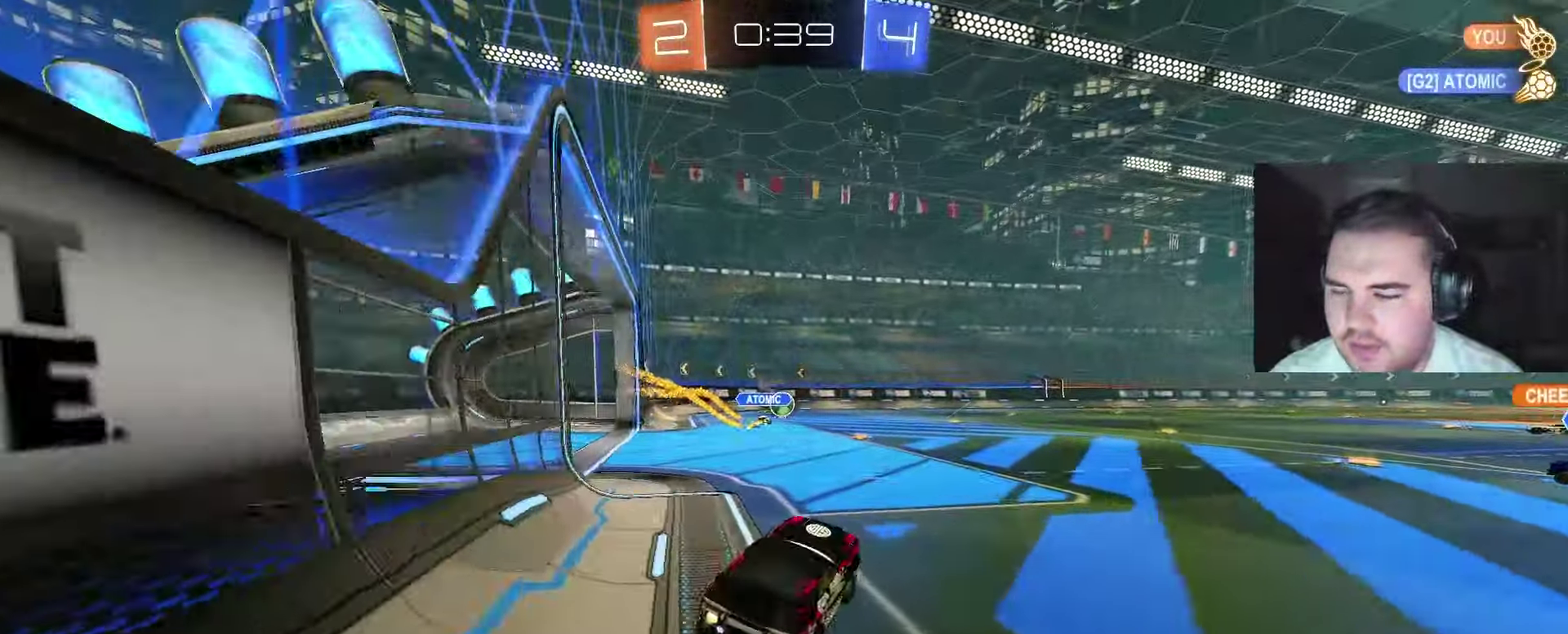
{"buttons": ["R2"], "left_stick": "center", "right_stick": "center", "events": [[33, "CROSS", "down"], [183, "CROSS", "up"], [183, "left_stick", "center"], [217, "CIRCLE", "up"], [333, "left_stick", "left"], [450, "left_stick", "center"]]}
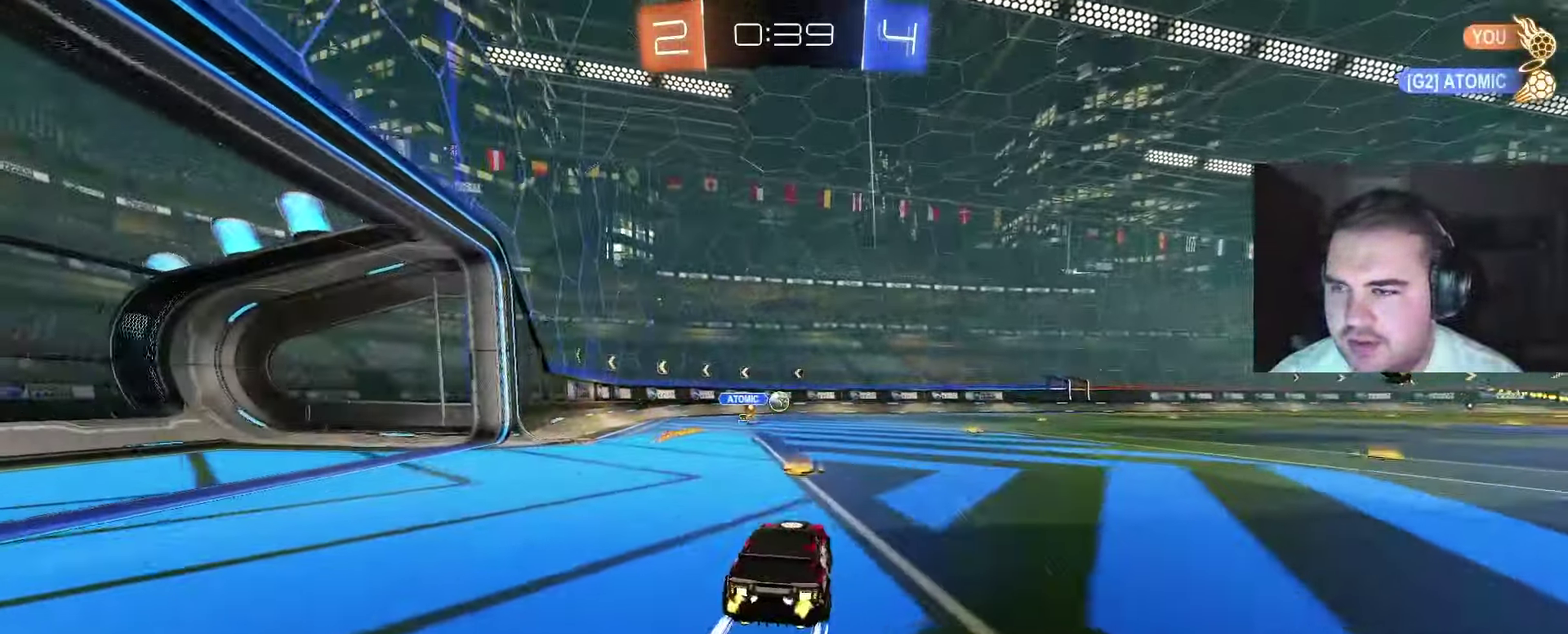
{"buttons": ["R2"], "left_stick": "right", "right_stick": "center", "events": [[100, "left_stick", "right"], [267, "left_stick", "up-right"], [383, "left_stick", "center"], [500, "left_stick", "right"]]}
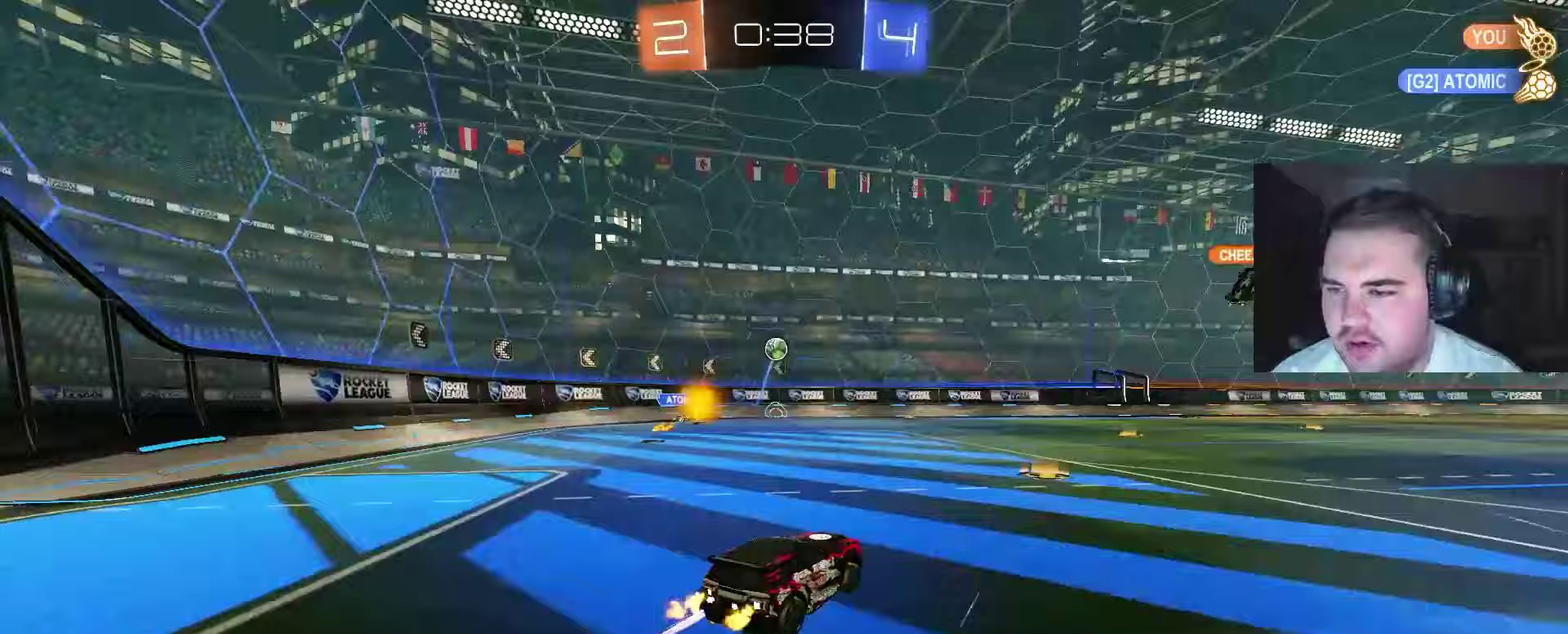
{"buttons": ["R2"], "left_stick": "center", "right_stick": "center", "events": [[67, "CIRCLE", "down"], [133, "left_stick", "up-right"], [167, "CIRCLE", "up"], [183, "left_stick", "center"]]}
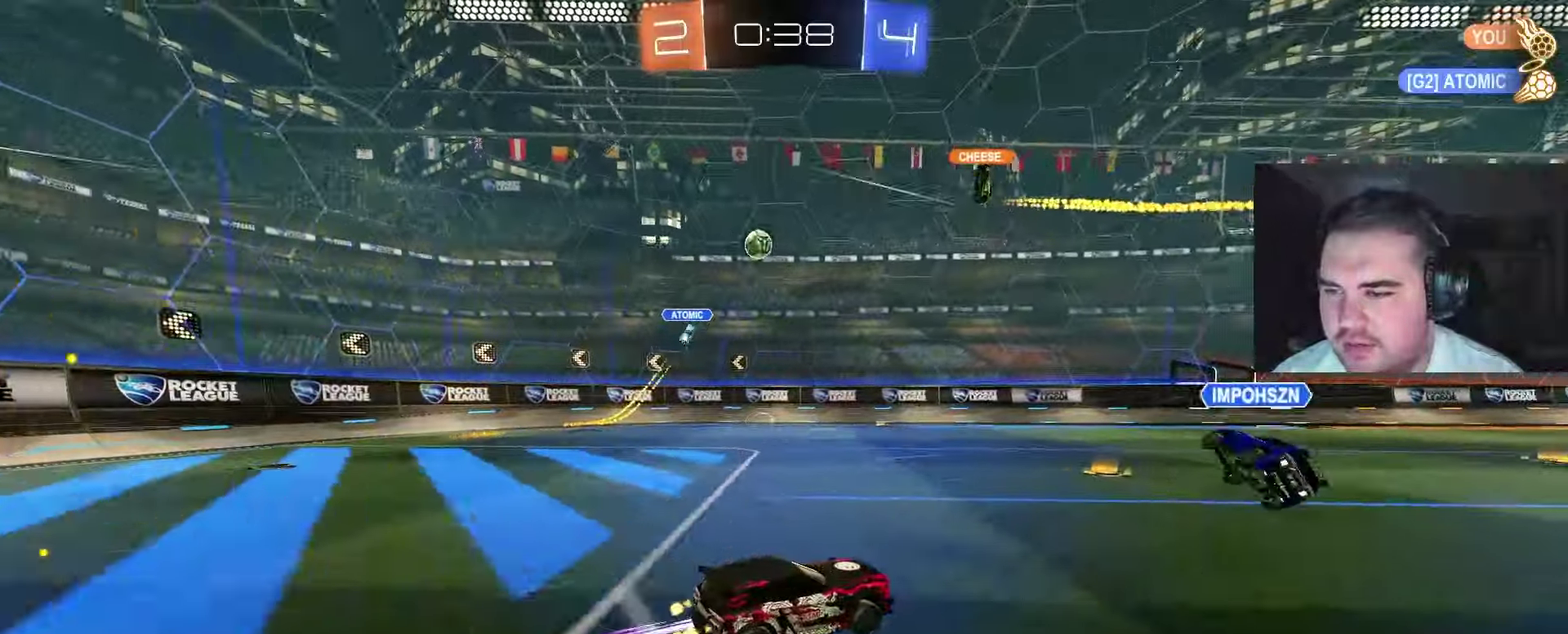
{"buttons": ["R2"], "left_stick": "left", "right_stick": "center", "events": [[17, "left_stick", "left"], [183, "left_stick", "center"], [267, "left_stick", "left"]]}
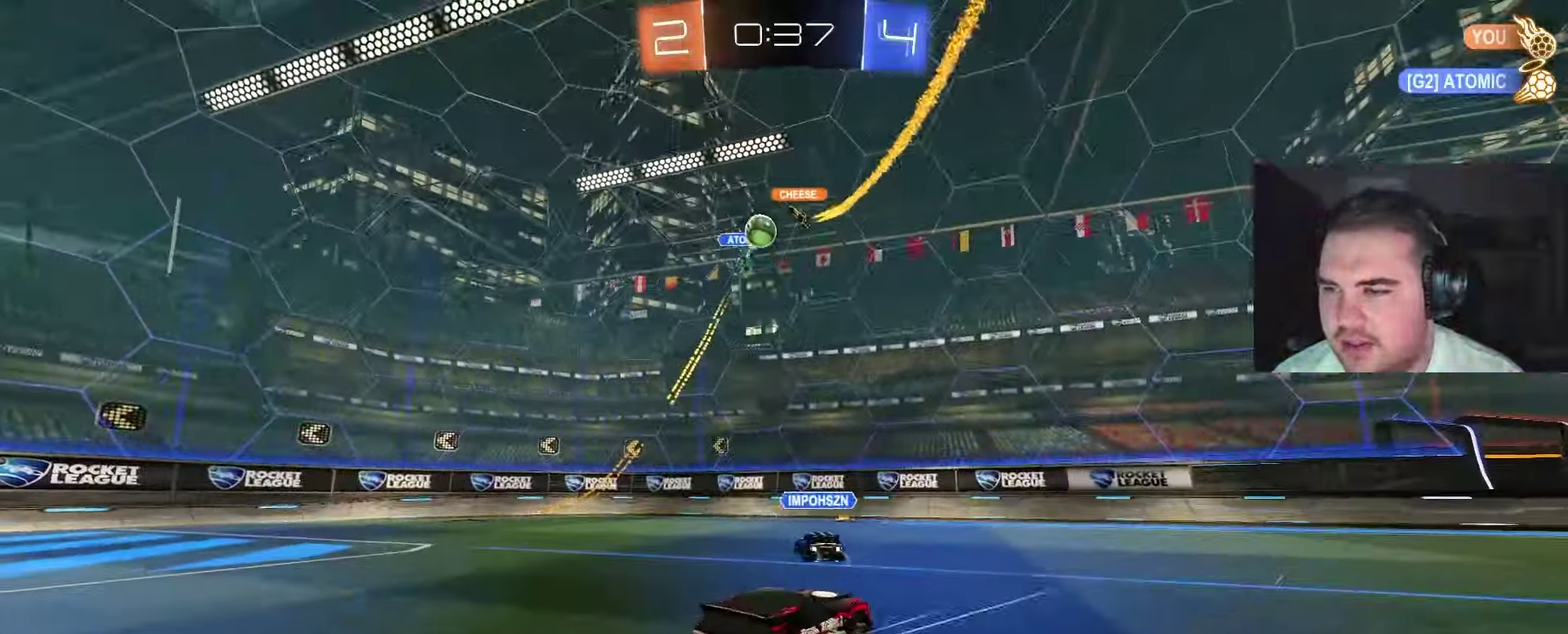
{"buttons": ["CIRCLE", "TRIANGLE", "R2"], "left_stick": "right", "right_stick": "center", "events": [[83, "left_stick", "center"], [133, "left_stick", "right"], [433, "CIRCLE", "down"], [483, "TRIANGLE", "down"]]}
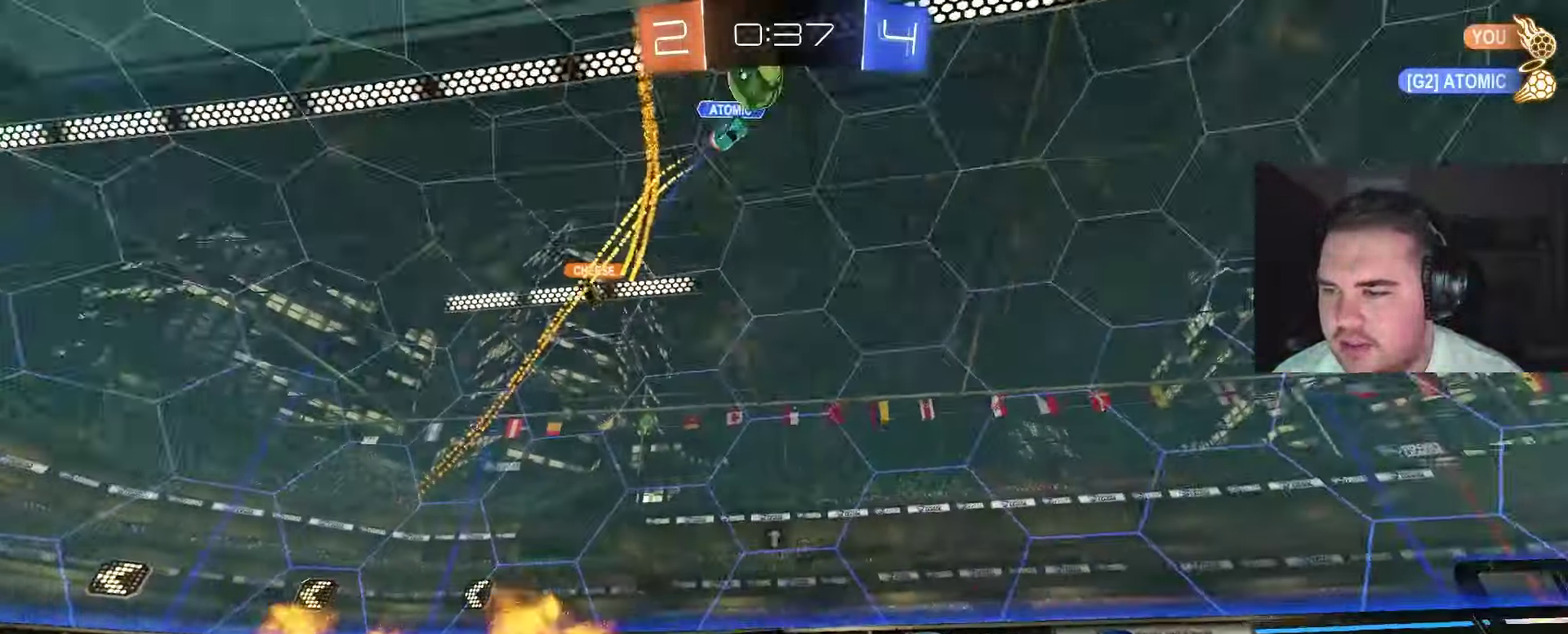
{"buttons": ["CIRCLE", "R2"], "left_stick": "right", "right_stick": "center", "events": [[150, "TRIANGLE", "up"]]}
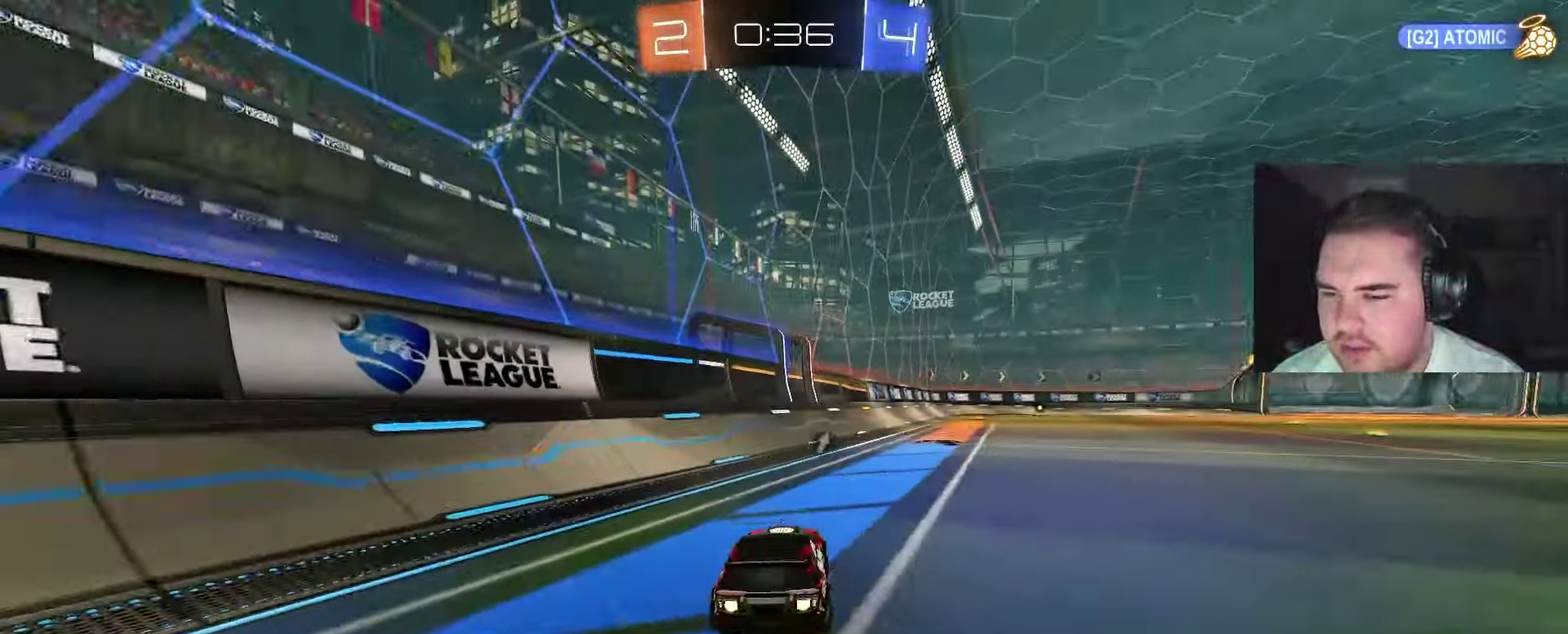
{"buttons": ["CIRCLE", "R2"], "left_stick": "center", "right_stick": "center", "events": [[83, "TRIANGLE", "down"], [83, "left_stick", "center"], [200, "TRIANGLE", "up"], [217, "CIRCLE", "up"], [283, "left_stick", "right"], [400, "left_stick", "center"], [450, "CIRCLE", "down"]]}
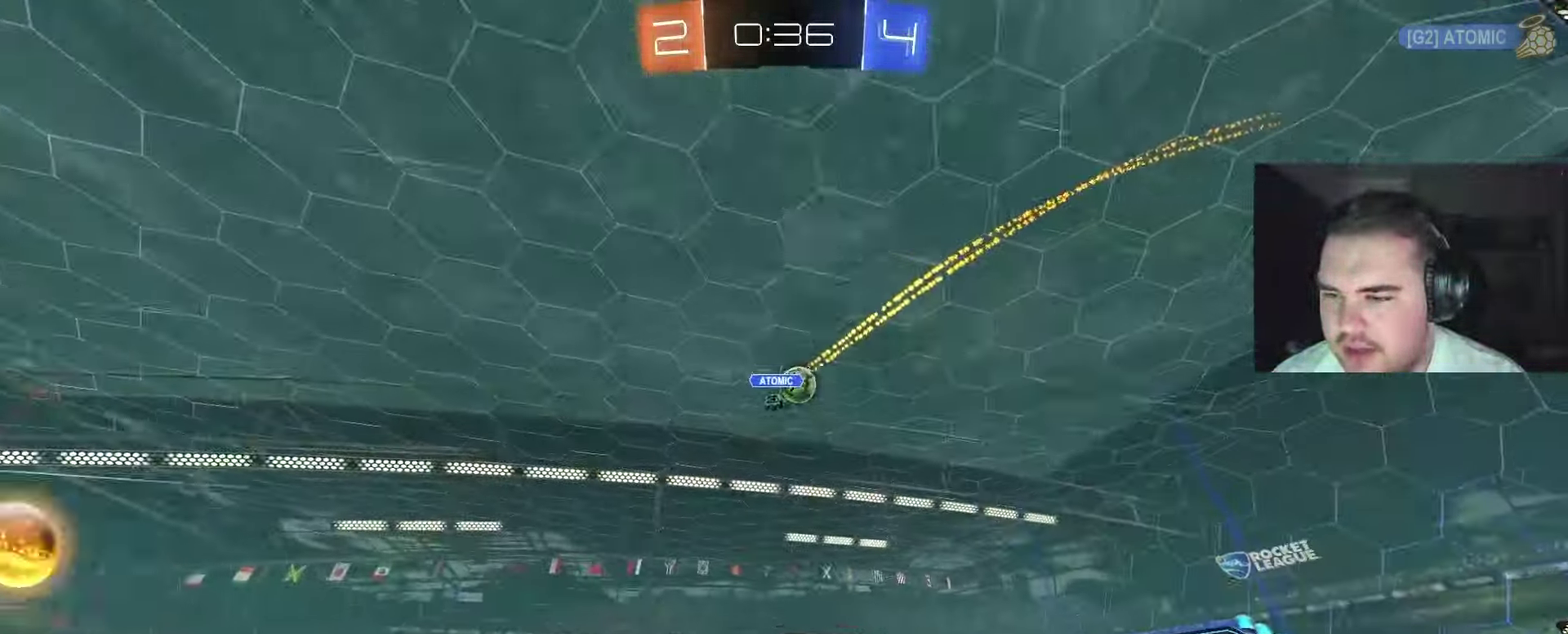
{"buttons": ["CIRCLE", "R2"], "left_stick": "up-right", "right_stick": "center", "events": [[67, "CIRCLE", "up"], [250, "left_stick", "left"], [333, "left_stick", "center"], [400, "left_stick", "right"], [483, "CIRCLE", "down"], [500, "left_stick", "up-right"]]}
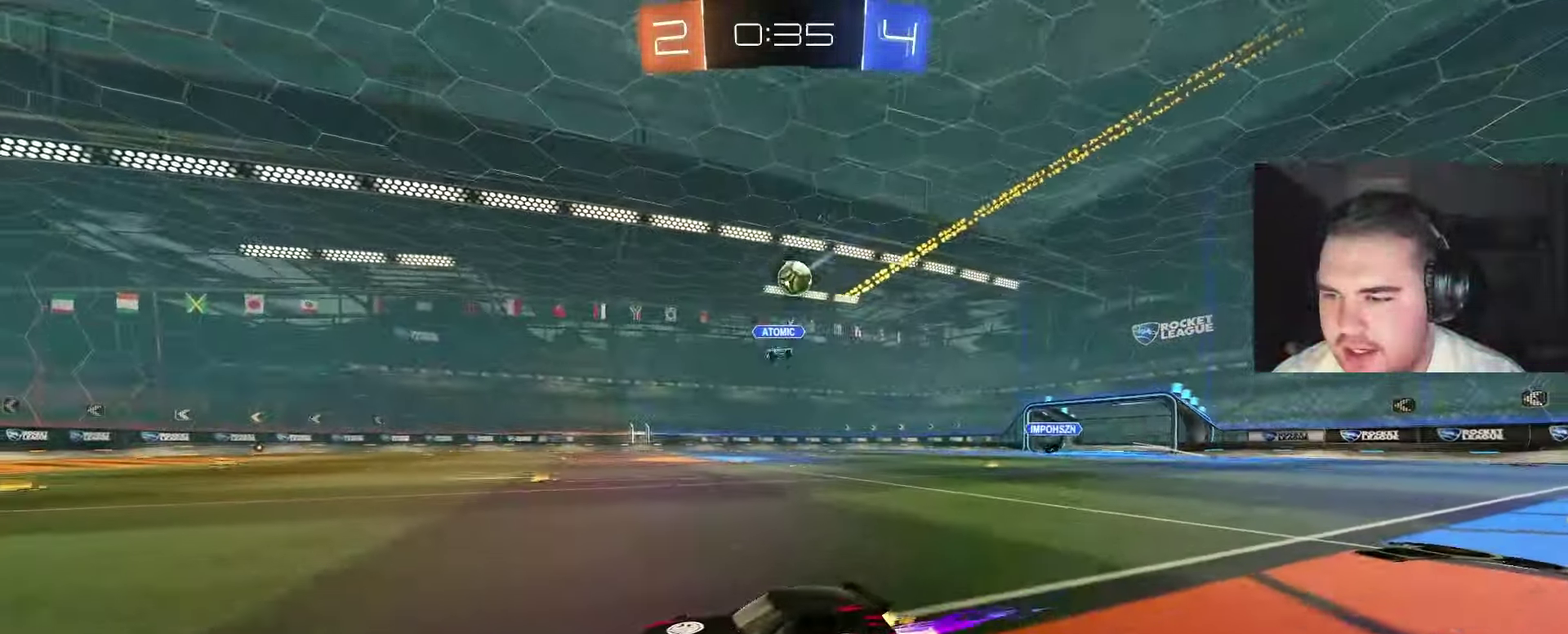
{"buttons": ["R2"], "left_stick": "center", "right_stick": "center"}
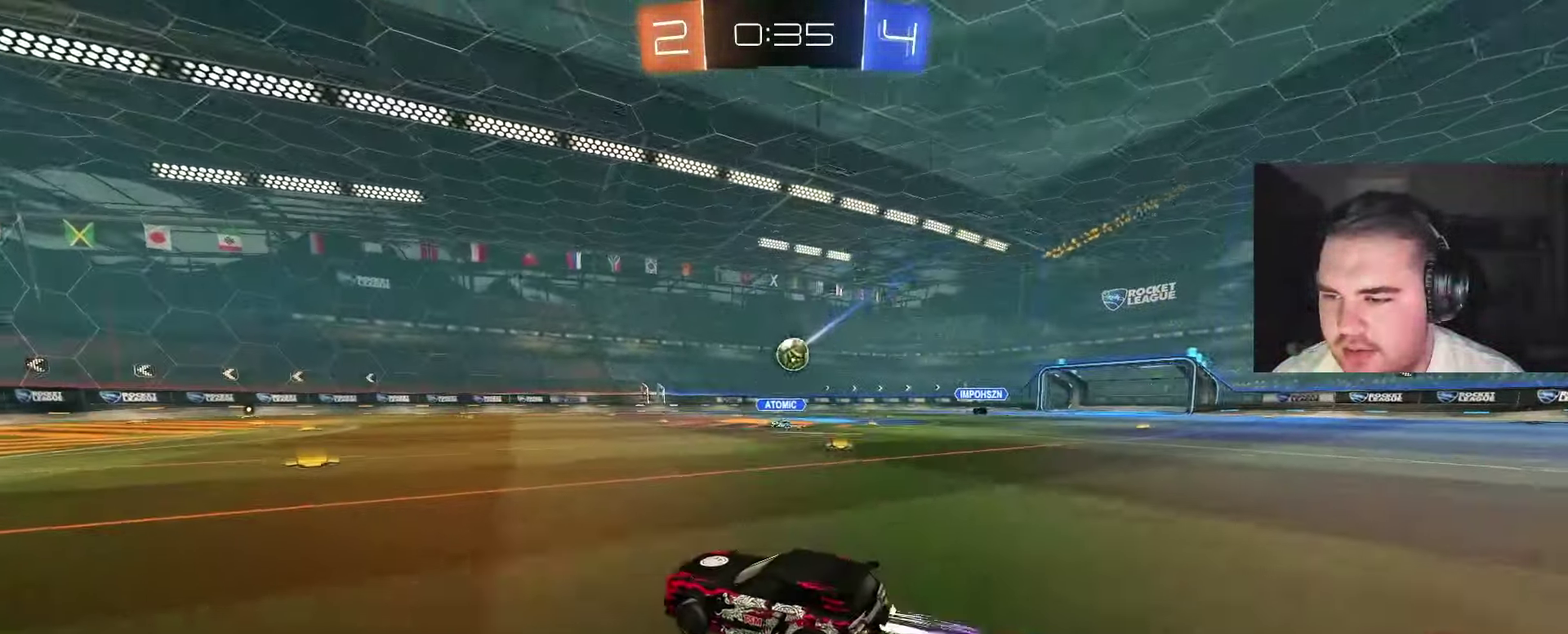
{"buttons": ["R2"], "left_stick": "center", "right_stick": "center", "events": [[117, "CIRCLE", "down"], [117, "left_stick", "right"], [267, "CIRCLE", "up"], [450, "left_stick", "center"]]}
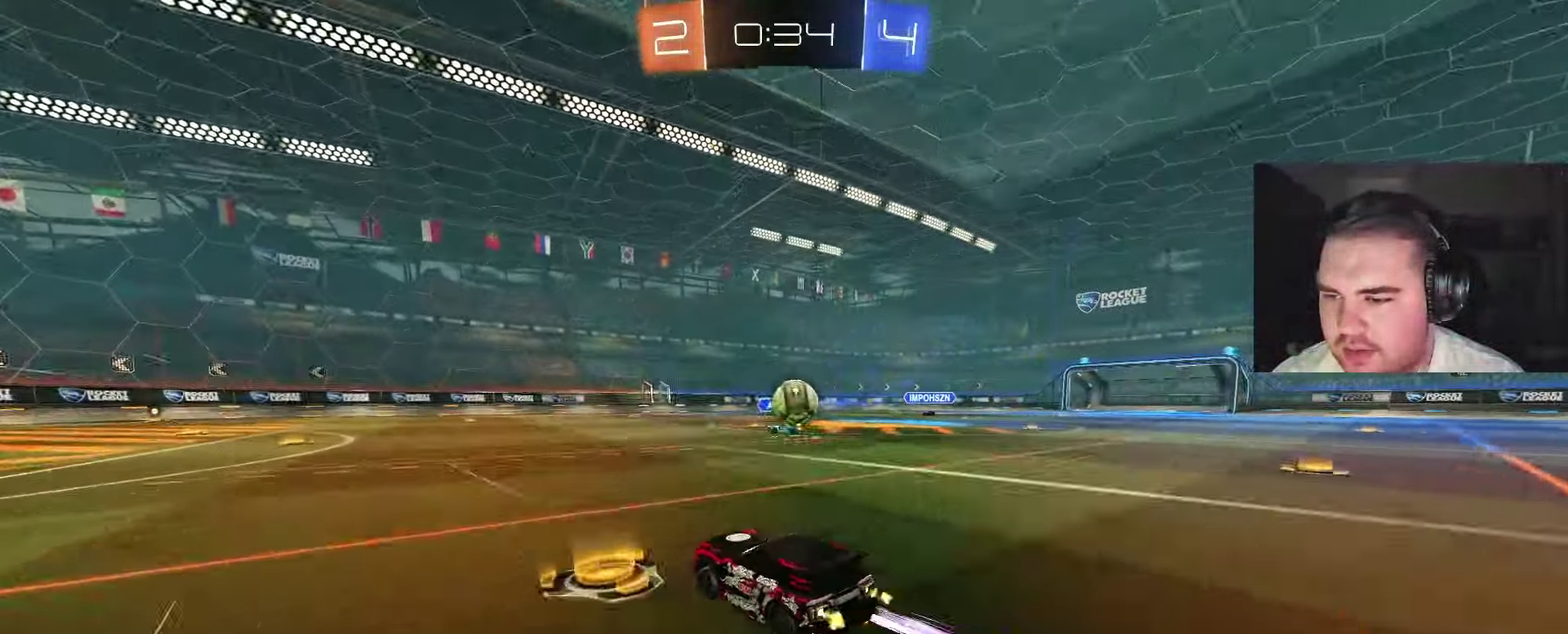
{"buttons": ["R2"], "left_stick": "down-right", "right_stick": "center", "events": [[83, "CIRCLE", "down"], [183, "CROSS", "down"], [183, "left_stick", "left"], [217, "CIRCLE", "up"], [250, "left_stick", "center"], [283, "CROSS", "up"], [300, "left_stick", "right"], [433, "left_stick", "down-right"]]}
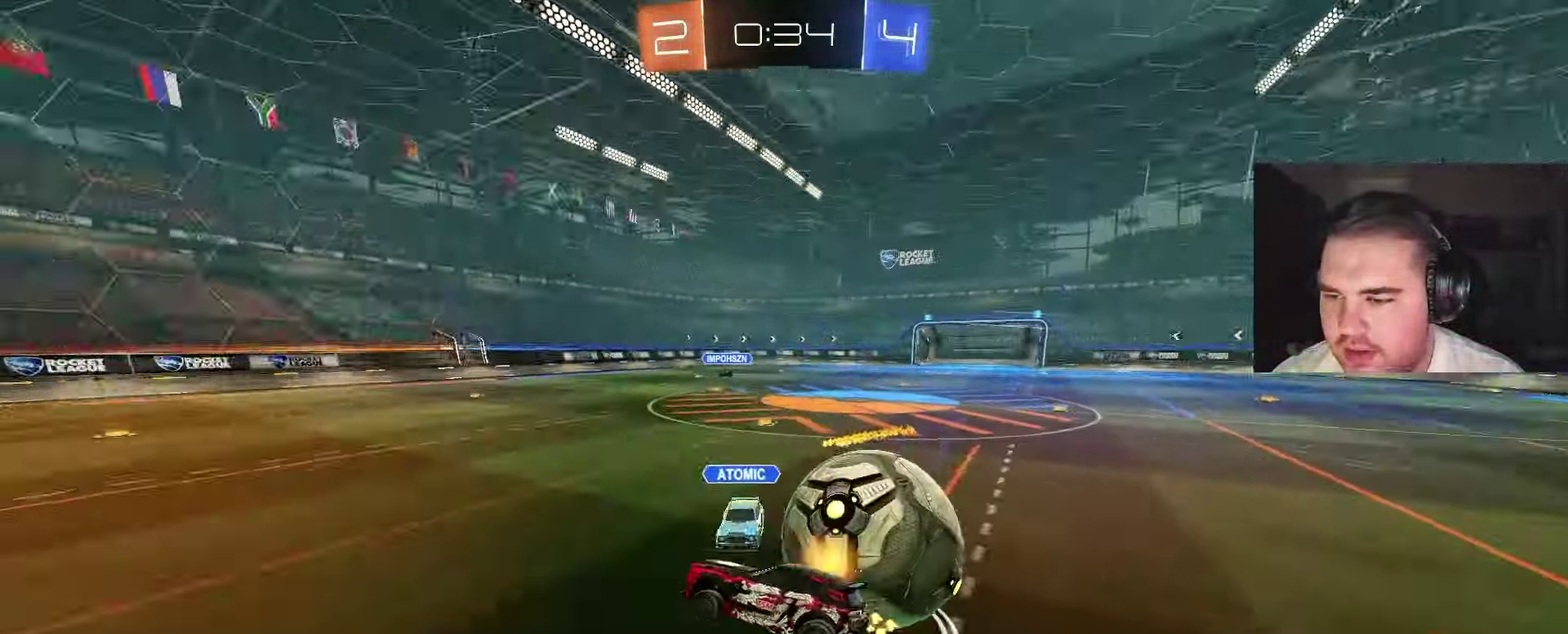
{"buttons": [], "left_stick": "up-left", "right_stick": "center", "events": [[100, "left_stick", "right"], [150, "left_stick", "center"], [233, "R2", "up"], [233, "left_stick", "left"], [333, "left_stick", "up-left"]]}
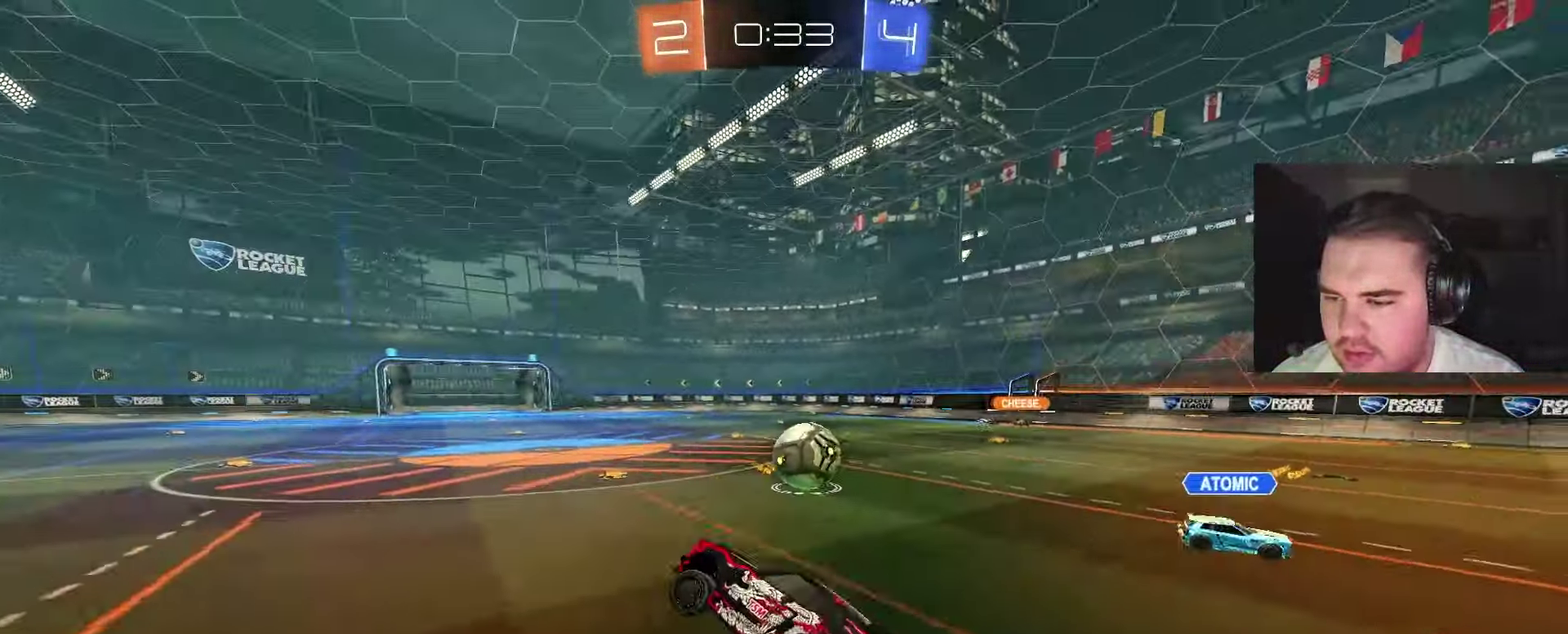
{"buttons": ["CROSS", "CIRCLE", "R2"], "left_stick": "up-right", "right_stick": "center", "events": [[50, "left_stick", "center"], [200, "left_stick", "down-left"], [217, "R2", "down"], [250, "CIRCLE", "down"], [367, "left_stick", "up-right"], [417, "CROSS", "down"]]}
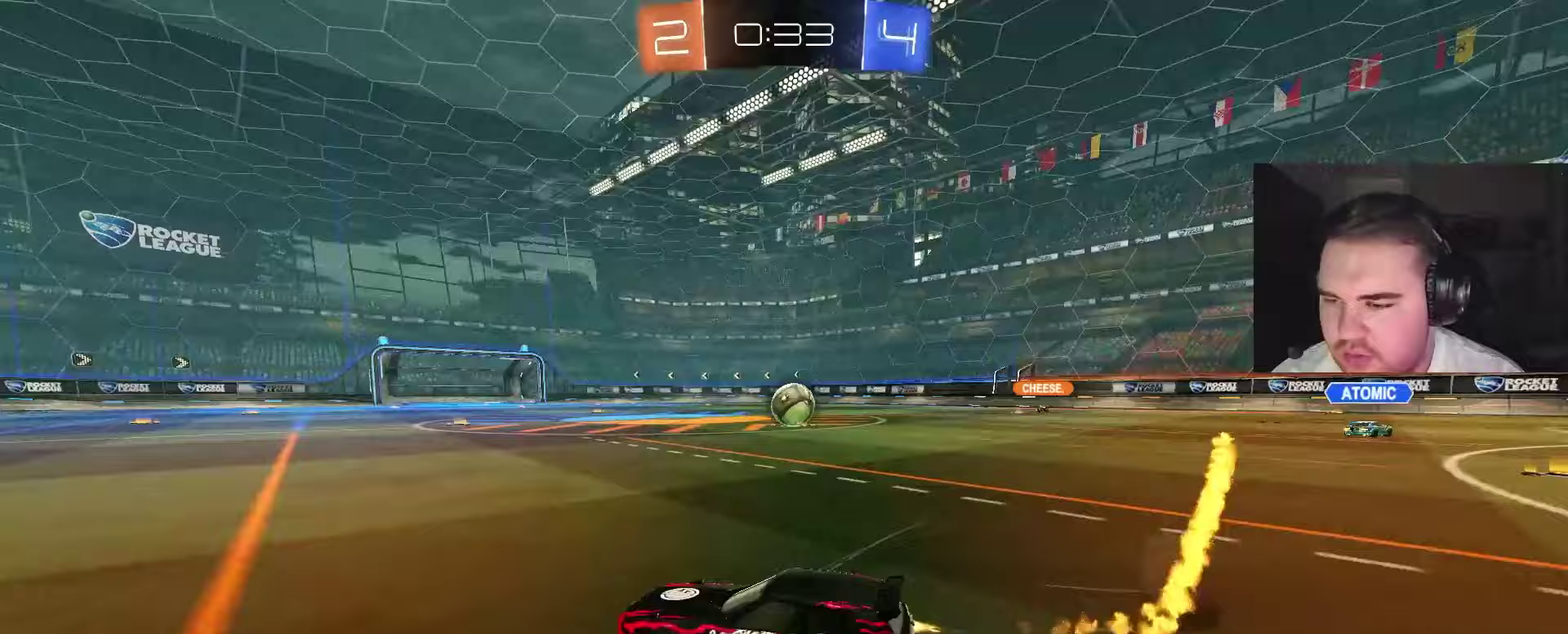
{"buttons": ["CIRCLE", "R2"], "left_stick": "center", "right_stick": "center", "events": [[83, "CROSS", "up"], [333, "left_stick", "right"], [483, "left_stick", "center"]]}
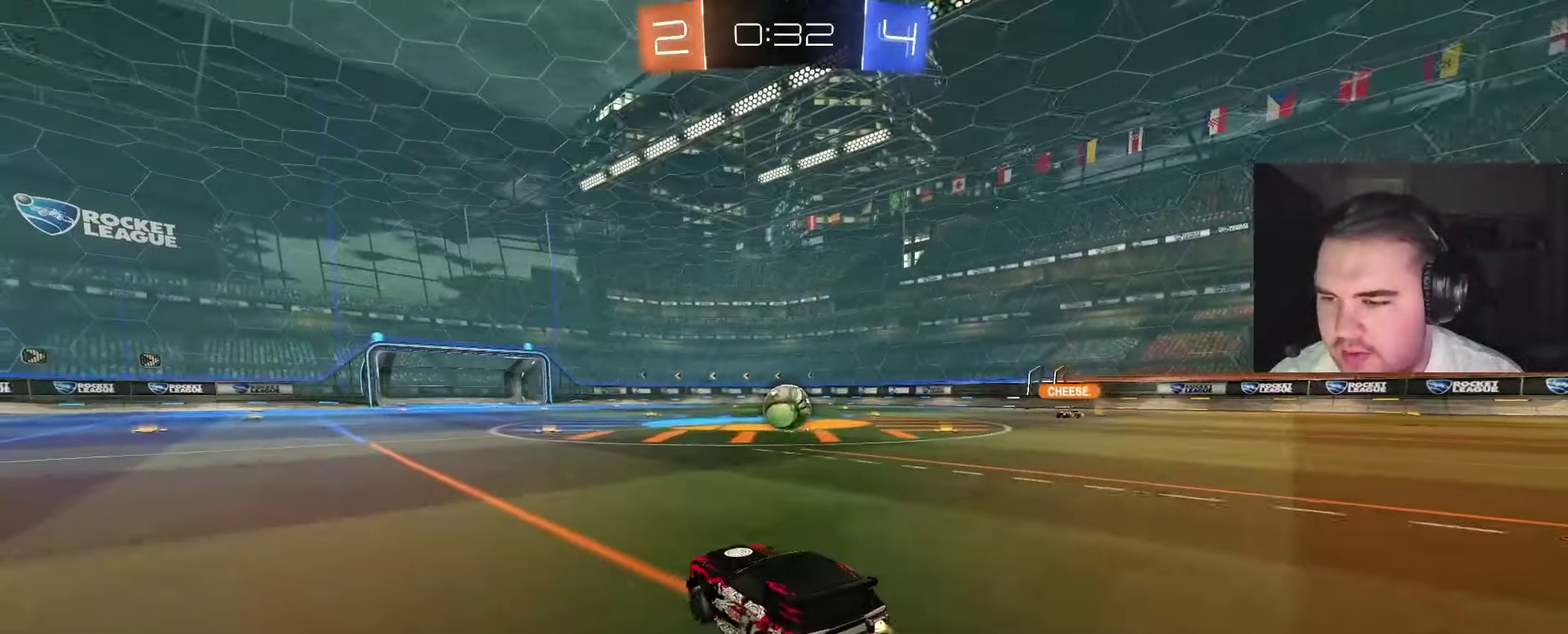
{"buttons": ["CIRCLE", "R2"], "left_stick": "center", "right_stick": "center", "events": [[317, "left_stick", "up-right"], [383, "left_stick", "center"]]}
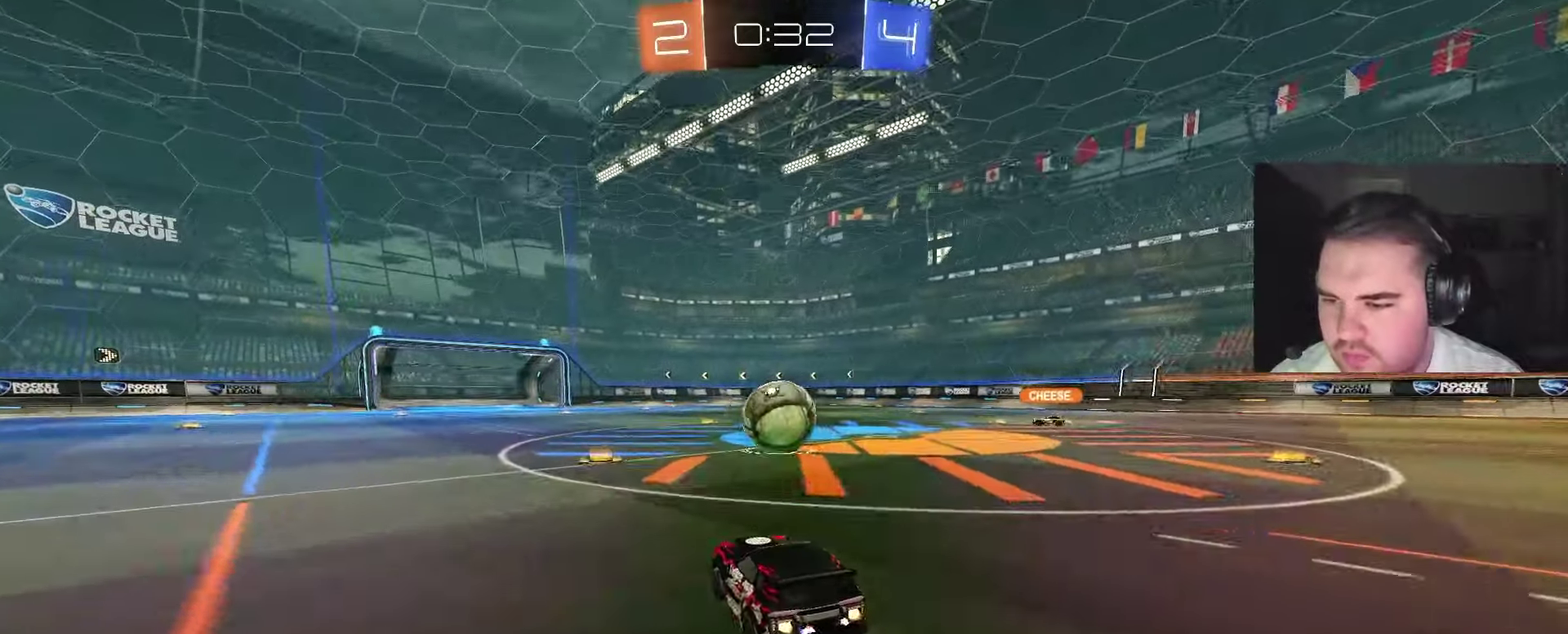
{"buttons": [], "left_stick": "up-right", "right_stick": "center", "events": [[317, "left_stick", "up-right"], [383, "CROSS", "down"], [450, "R2", "up"], [467, "CROSS", "up"], [483, "CIRCLE", "up"]]}
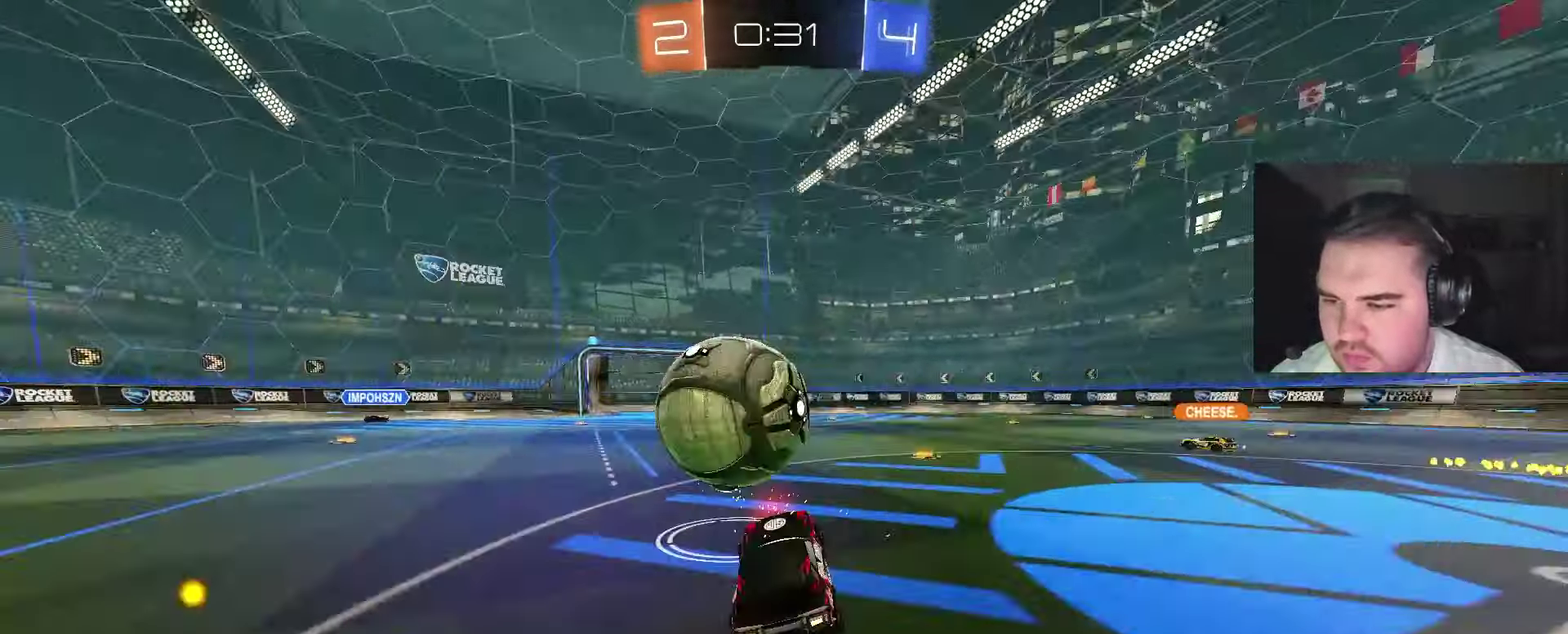
{"buttons": [], "left_stick": "center", "right_stick": "center", "events": [[17, "left_stick", "right"], [133, "left_stick", "up-right"], [267, "left_stick", "center"]]}
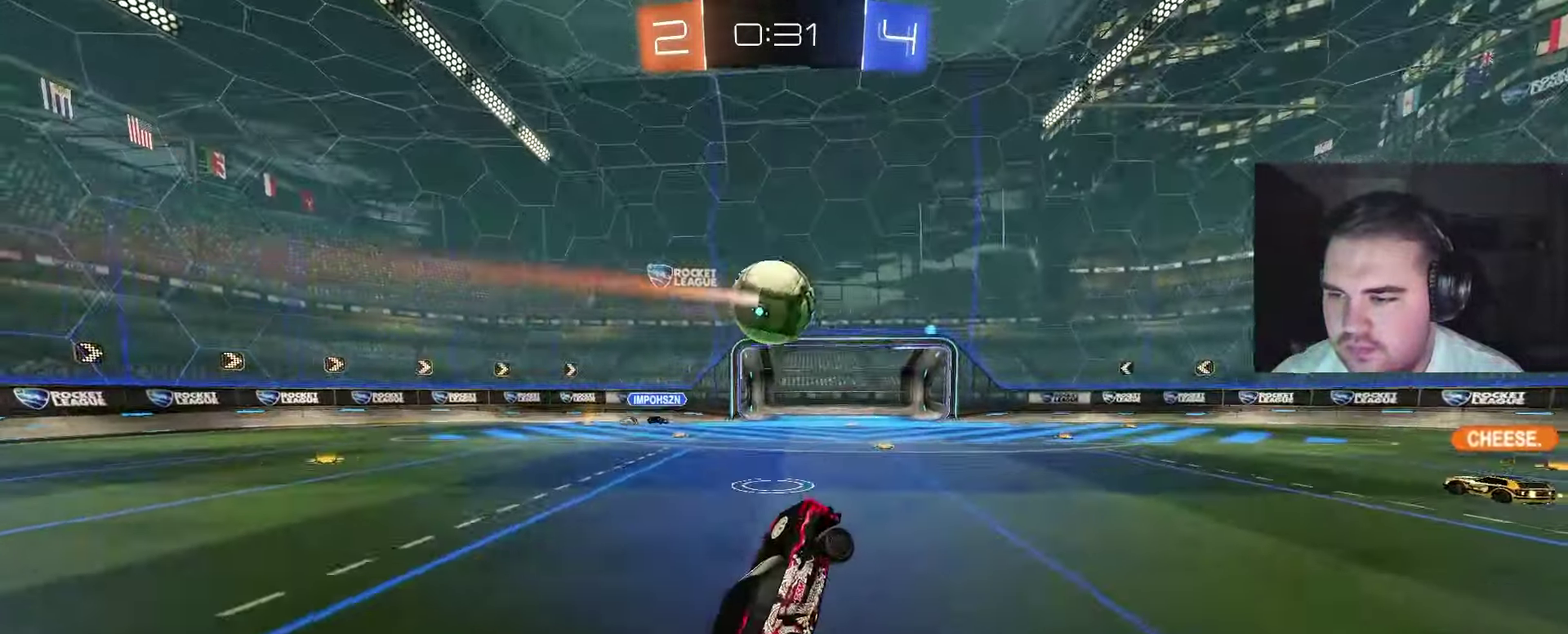
{"buttons": ["R2"], "left_stick": "up-right", "right_stick": "center", "events": [[17, "left_stick", "up-right"], [233, "CROSS", "down"], [233, "R2", "down"], [417, "CROSS", "up"]]}
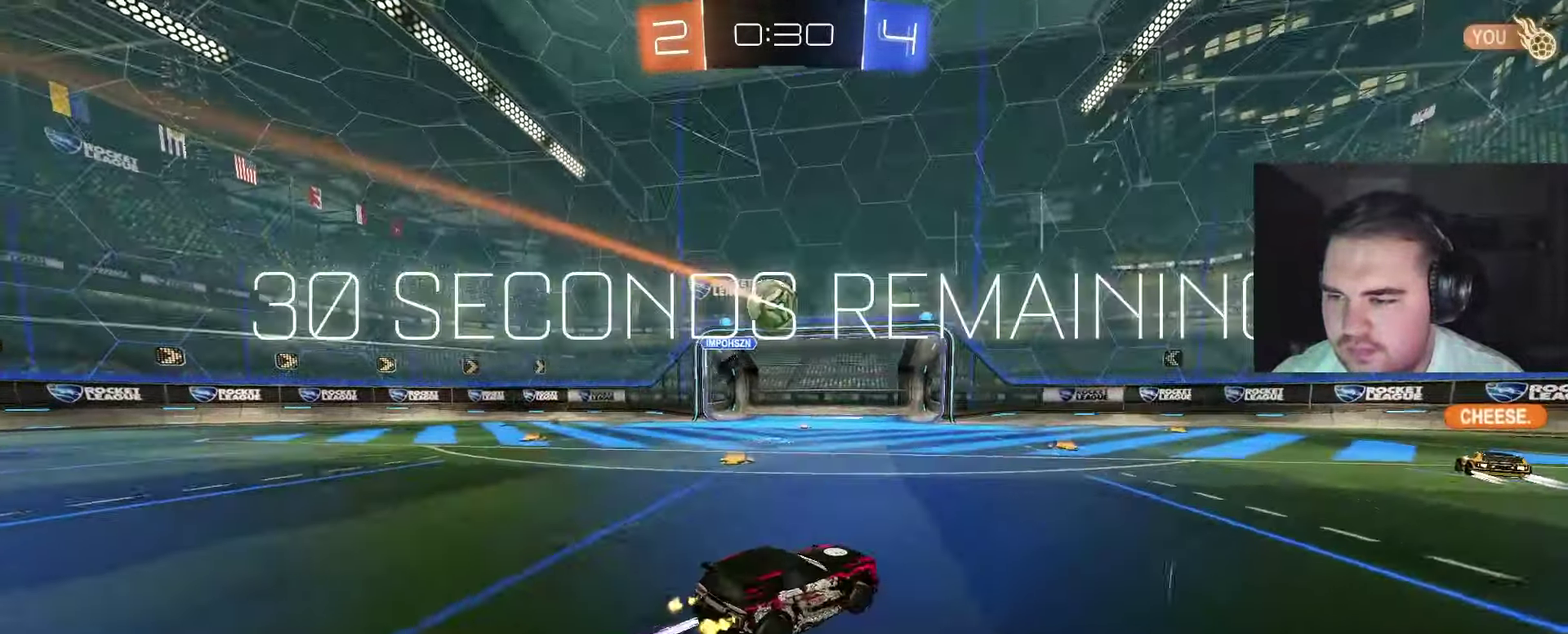
{"buttons": ["R2"], "left_stick": "up-right", "right_stick": "center", "events": []}
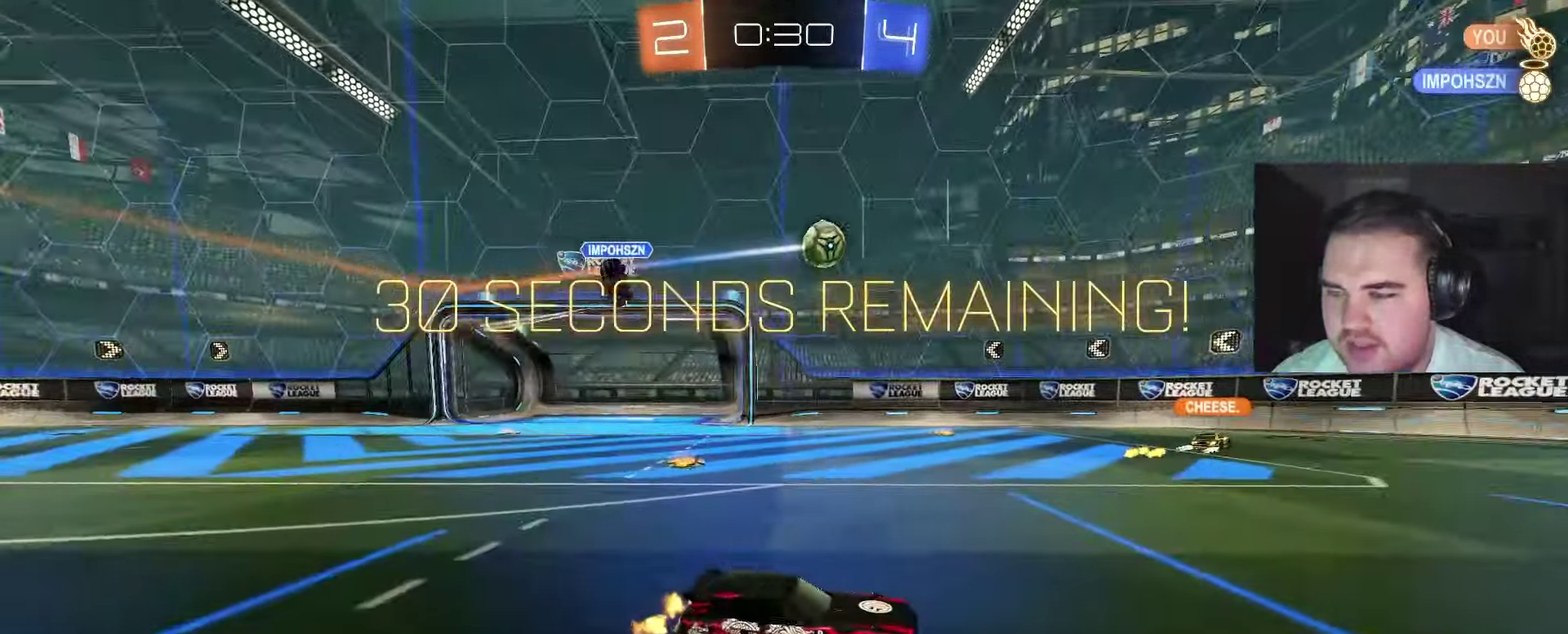
{"buttons": ["CIRCLE", "R2"], "left_stick": "left", "right_stick": "center", "events": [[217, "CIRCLE", "down"], [350, "left_stick", "center"], [467, "left_stick", "left"]]}
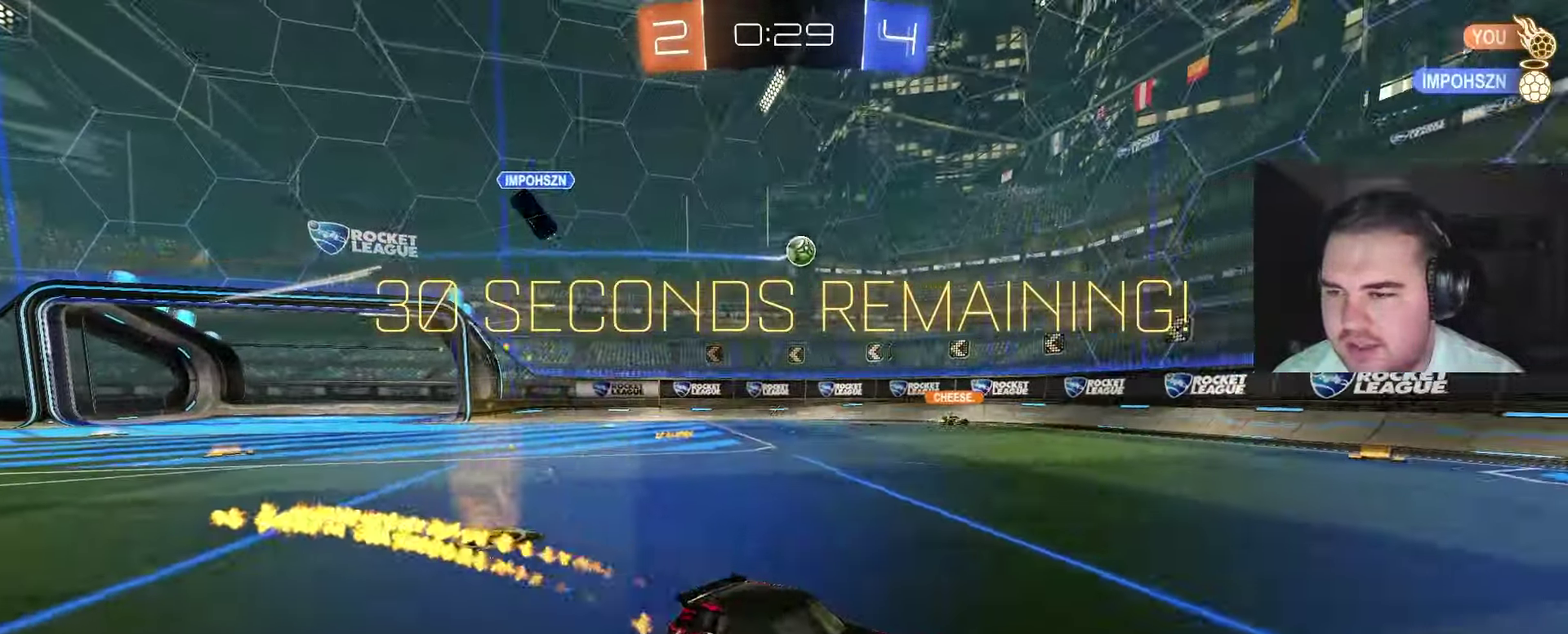
{"buttons": ["R2"], "left_stick": "center", "right_stick": "center", "events": [[100, "CIRCLE", "up"], [133, "left_stick", "center"]]}
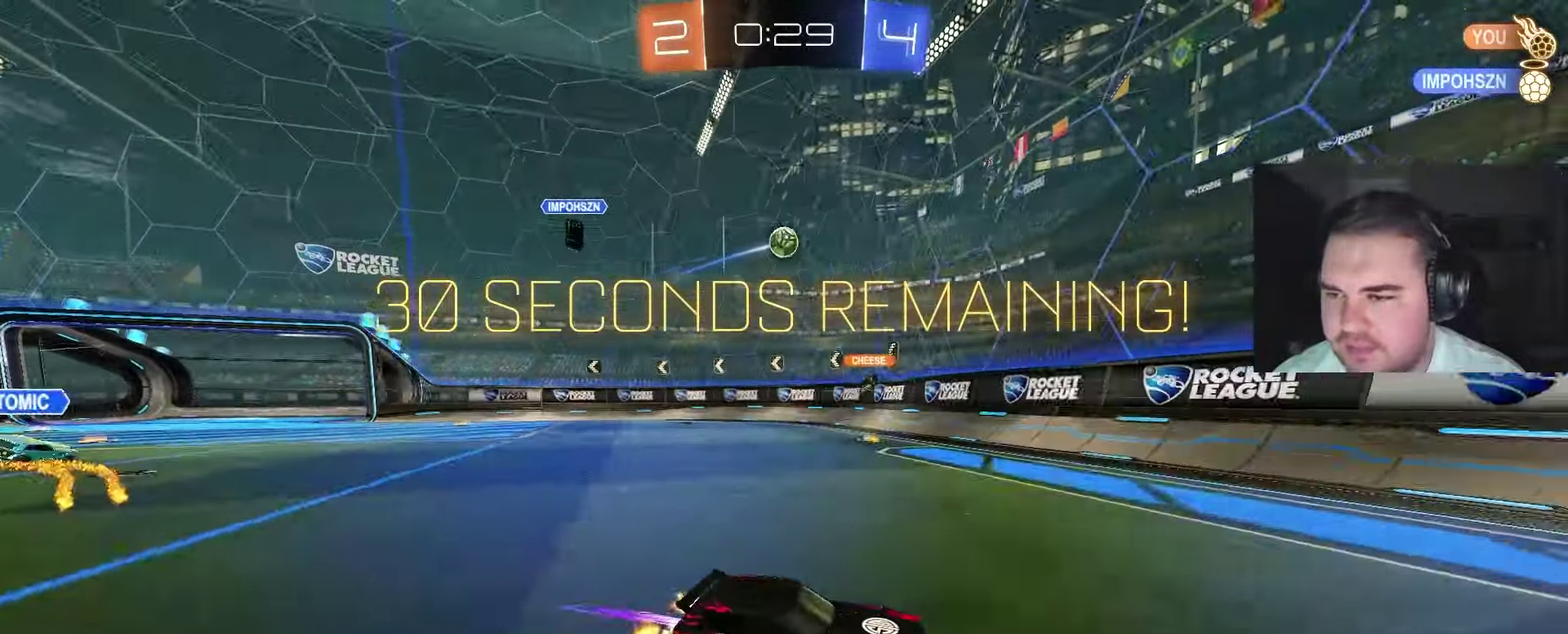
{"buttons": ["R2"], "left_stick": "up-right", "right_stick": "center", "events": [[50, "left_stick", "right"], [267, "left_stick", "up-right"]]}
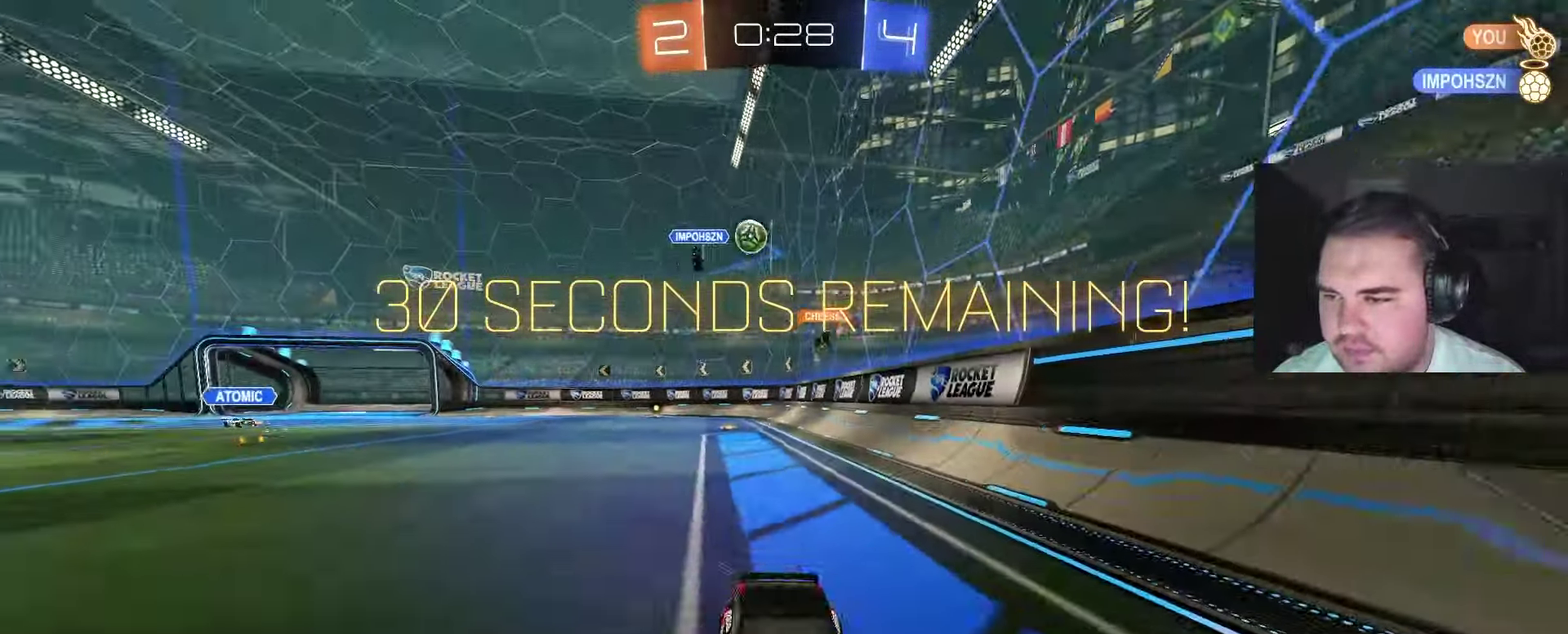
{"buttons": ["R2"], "left_stick": "left", "right_stick": "center", "events": [[450, "left_stick", "left"]]}
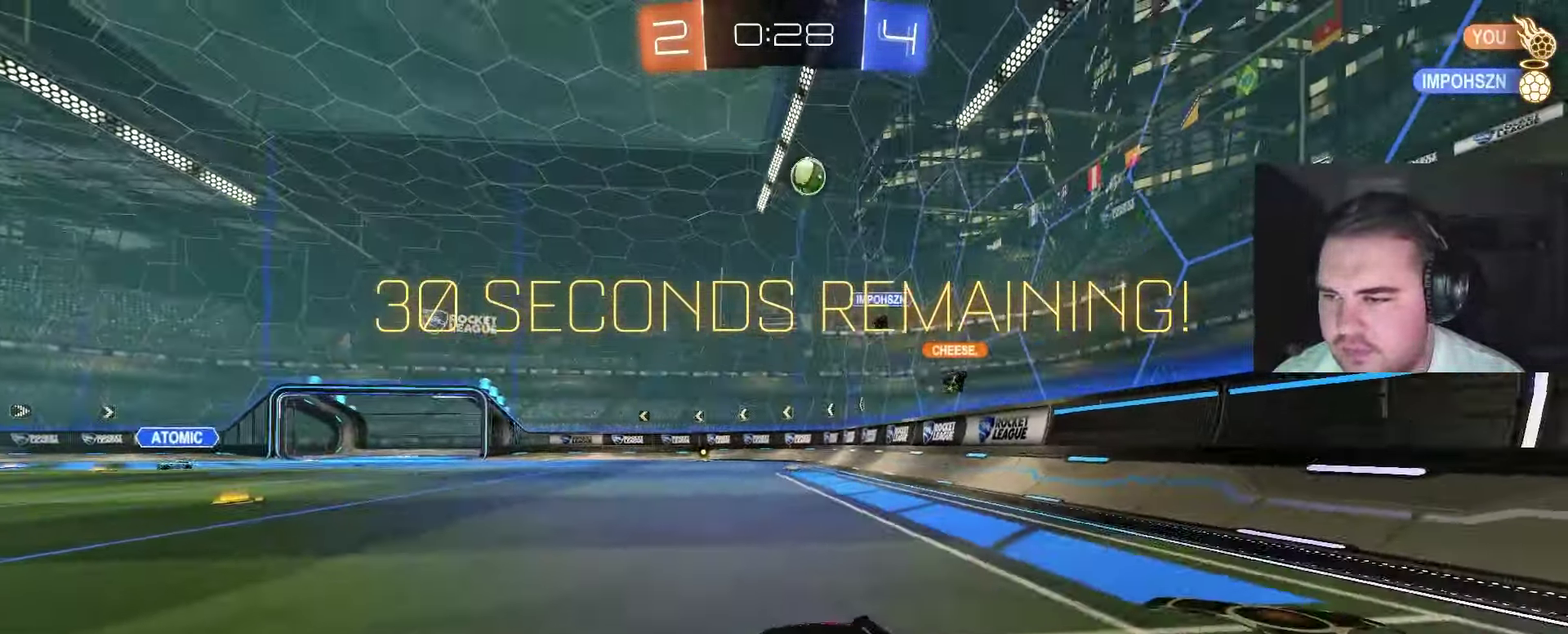
{"buttons": ["R2"], "left_stick": "up-left", "right_stick": "center", "events": [[500, "left_stick", "up-left"]]}
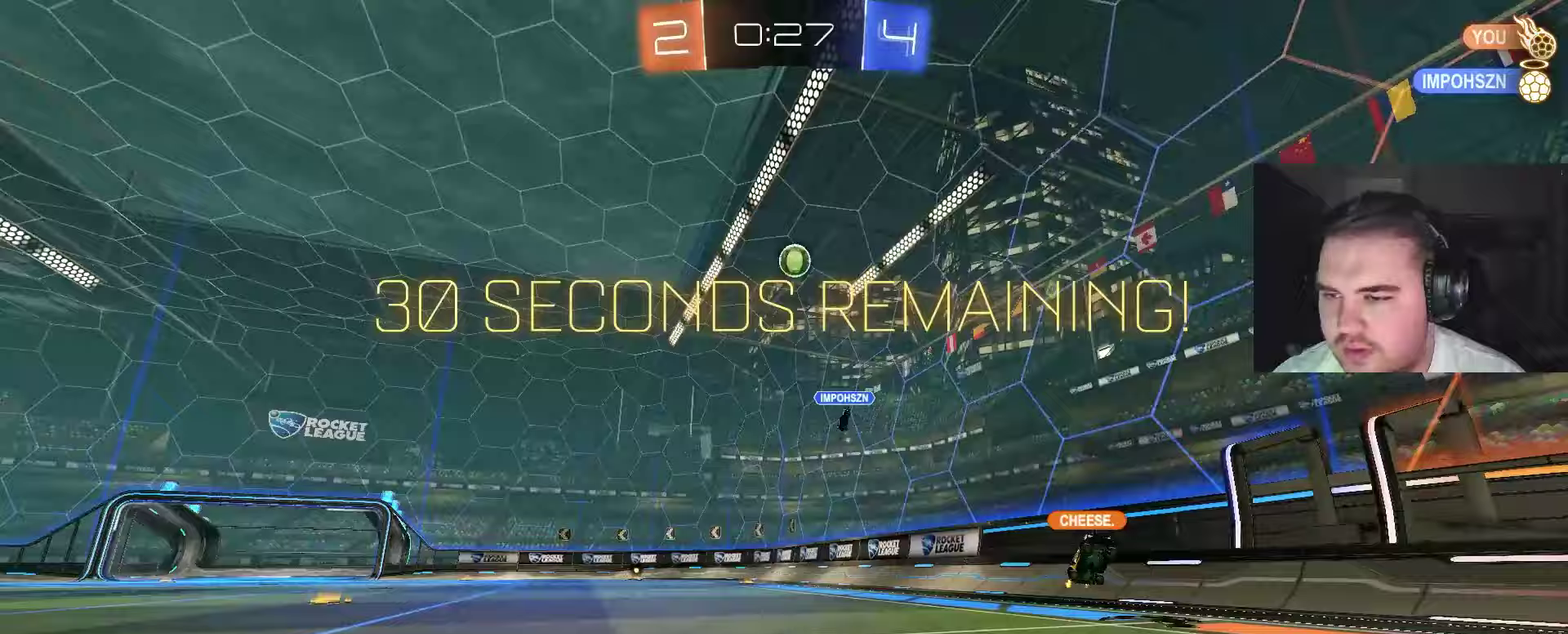
{"buttons": ["R2"], "left_stick": "right", "right_stick": "center", "events": [[133, "left_stick", "right"], [383, "left_stick", "center"], [500, "left_stick", "right"]]}
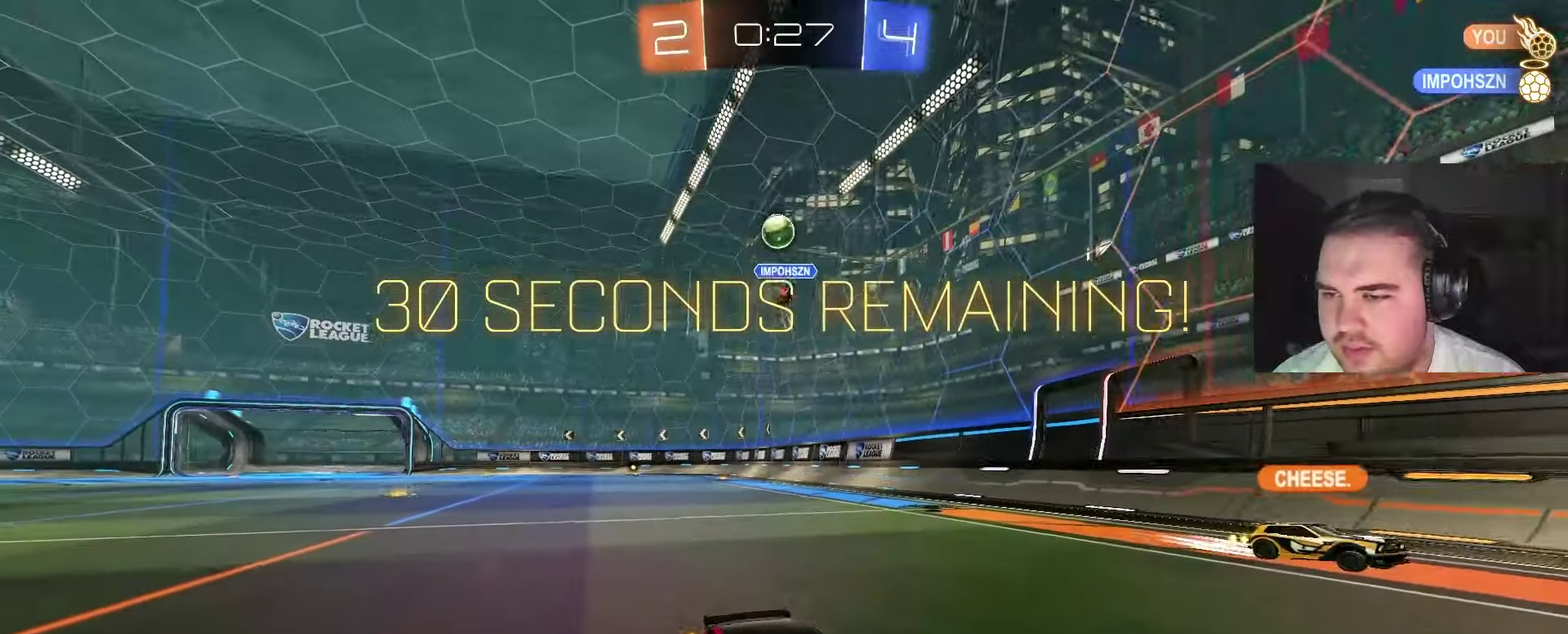
{"buttons": ["R2"], "left_stick": "up-left", "right_stick": "center", "events": [[100, "left_stick", "center"], [333, "left_stick", "left"], [500, "left_stick", "up-left"]]}
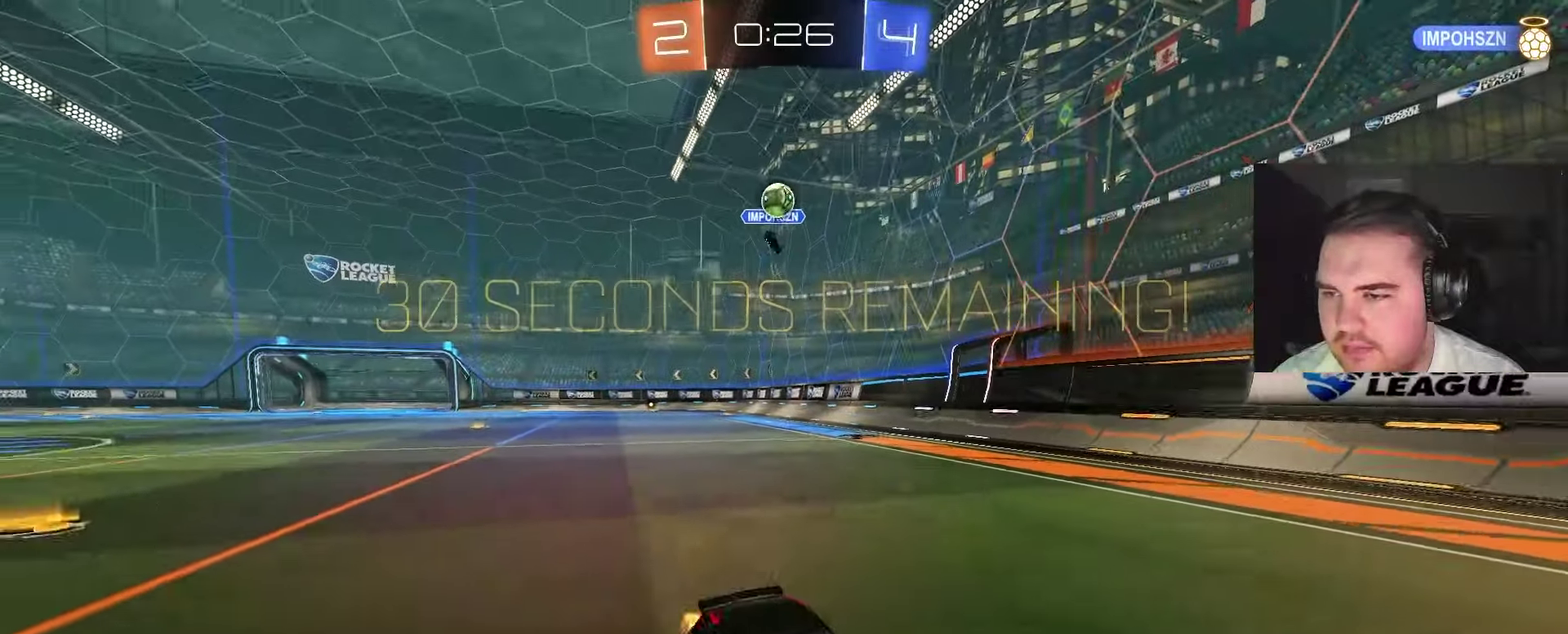
{"buttons": ["R2"], "left_stick": "up-left", "right_stick": "center", "events": []}